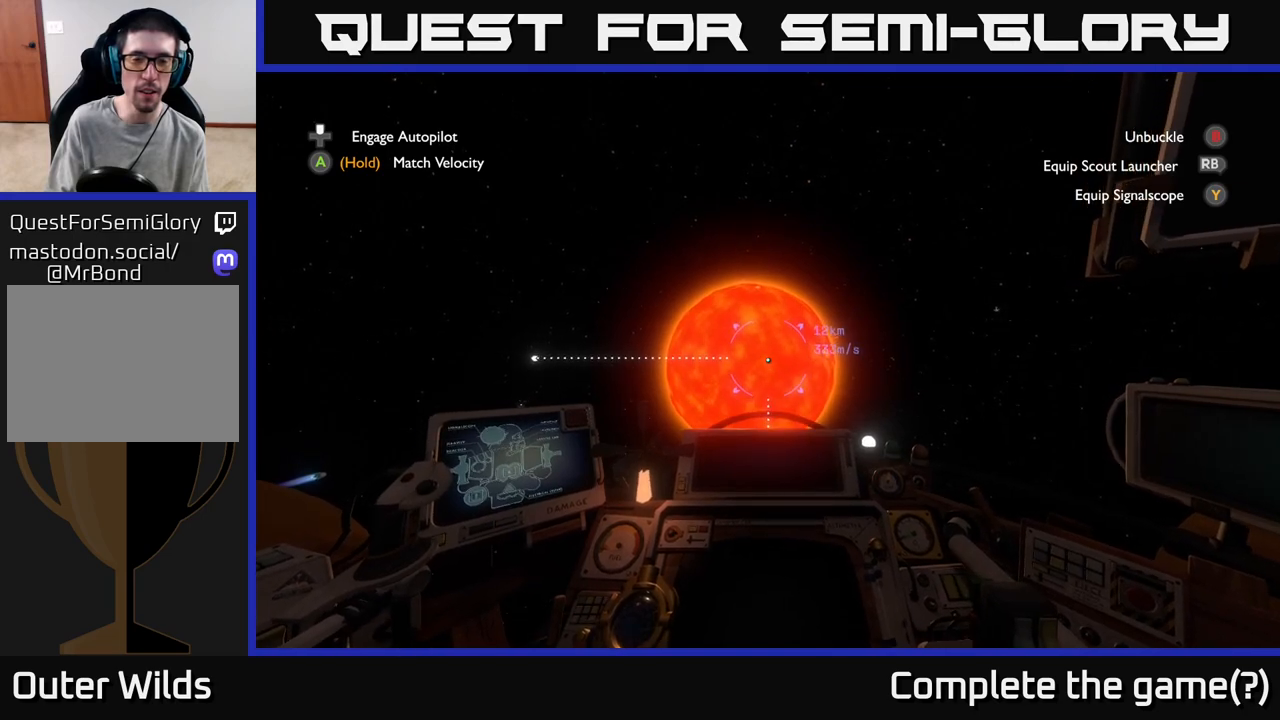
Gameplay with a controller (Xbox layout); each line is a JSON object with the inputs held at the frame after it. "events" lists button and stick changes between this image and that frame as [ms after this image, input, new state], when the widget could be followed in between.
{"buttons": ["R2"], "left_stick": "center", "right_stick": "center", "events": []}
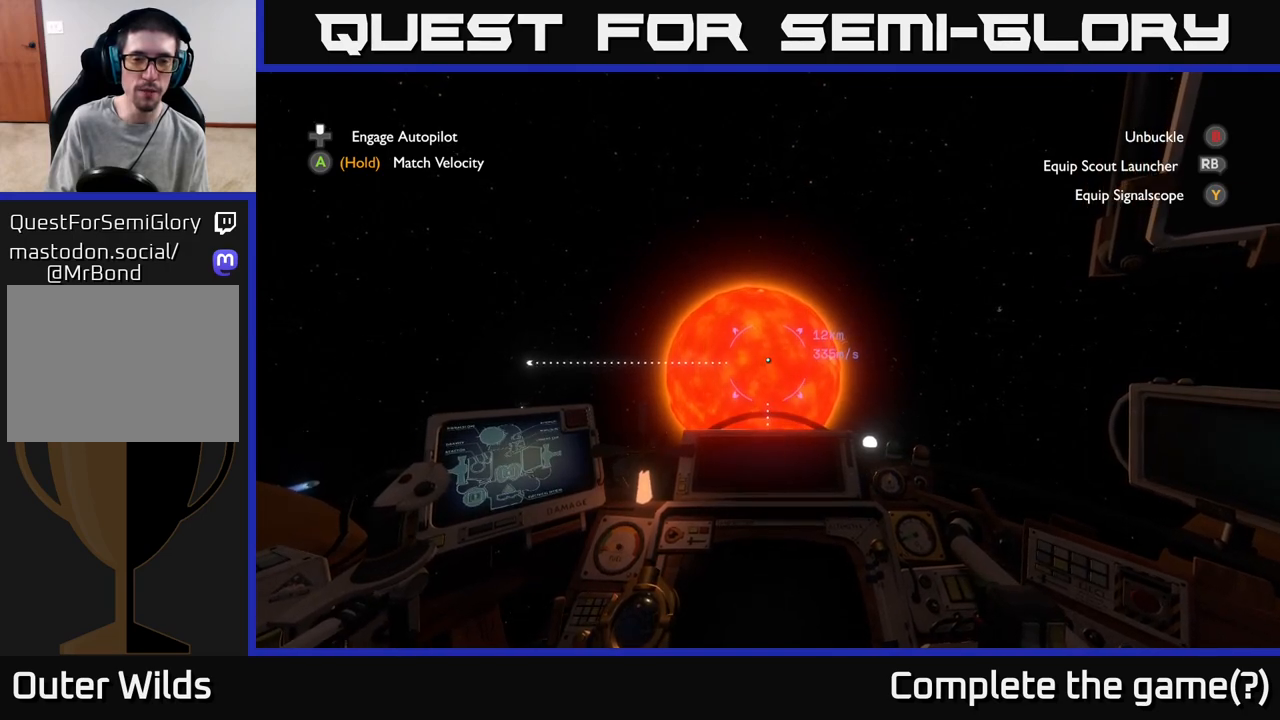
{"buttons": ["R2"], "left_stick": "center", "right_stick": "down-left", "events": [[167, "right_stick", "down-left"]]}
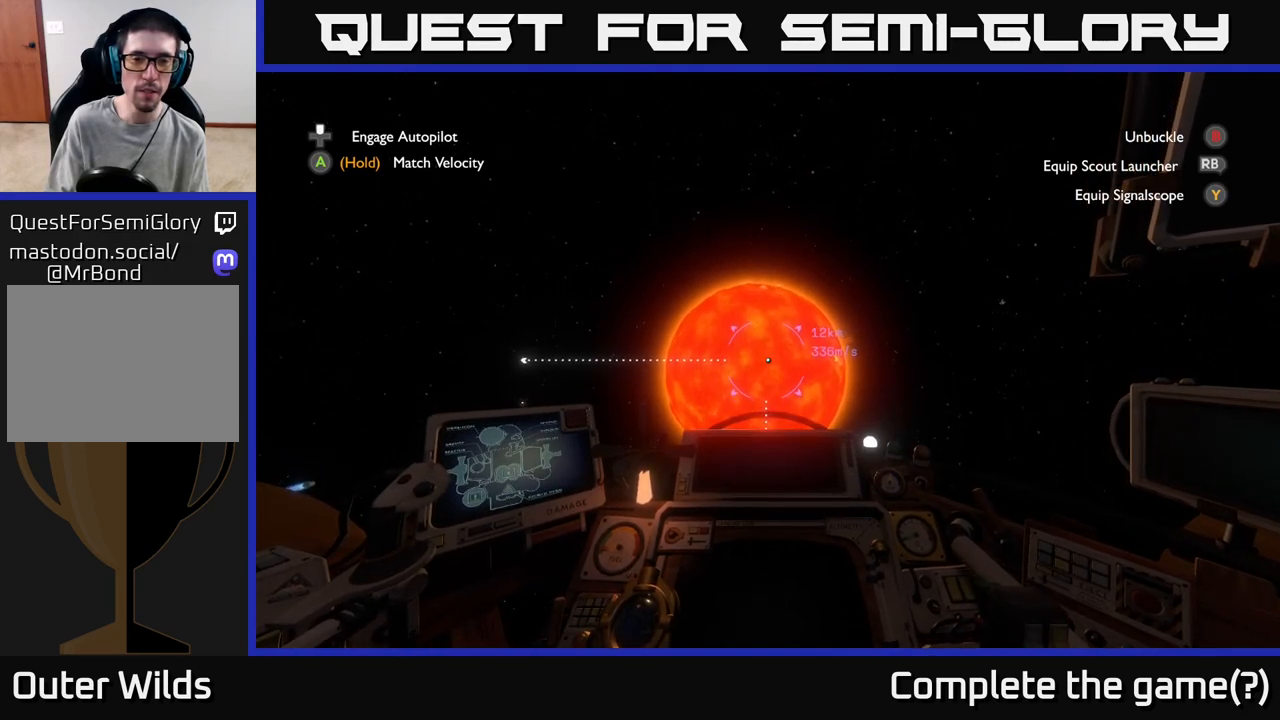
{"buttons": ["R2"], "left_stick": "up", "right_stick": "center", "events": [[50, "left_stick", "up-left"], [83, "right_stick", "center"], [183, "left_stick", "up"]]}
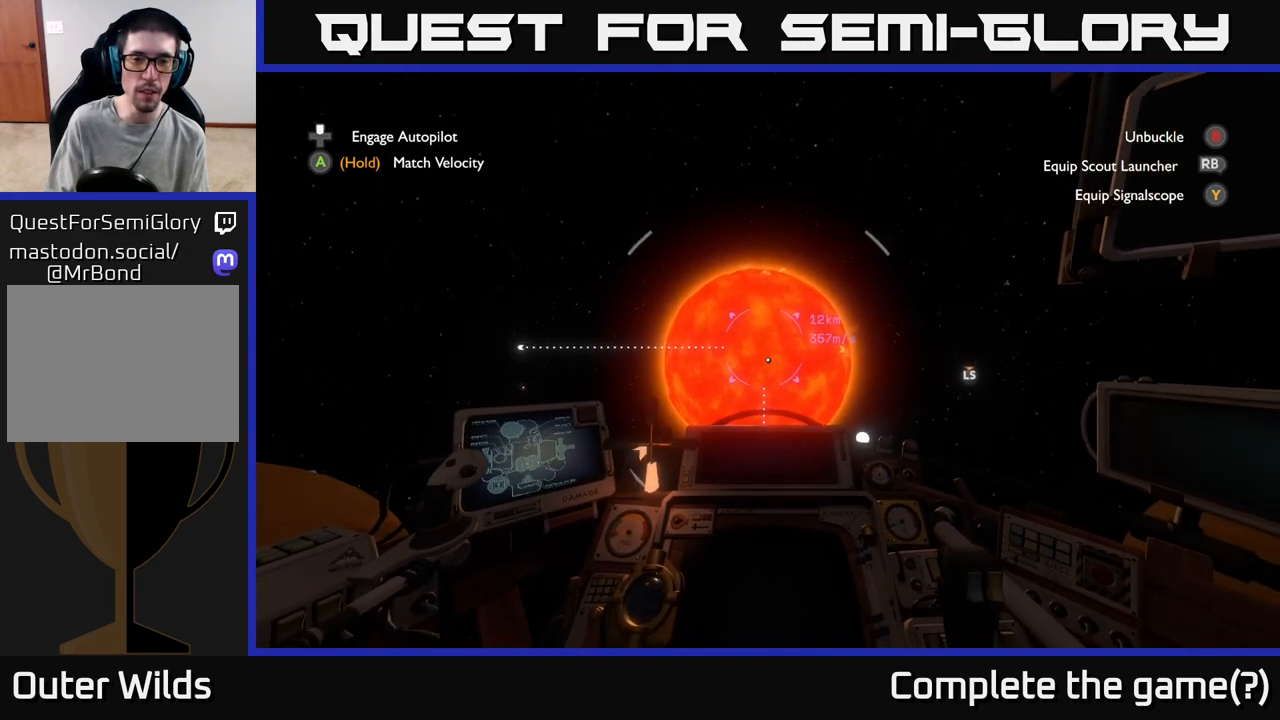
{"buttons": ["R2"], "left_stick": "center", "right_stick": "center", "events": [[33, "left_stick", "center"]]}
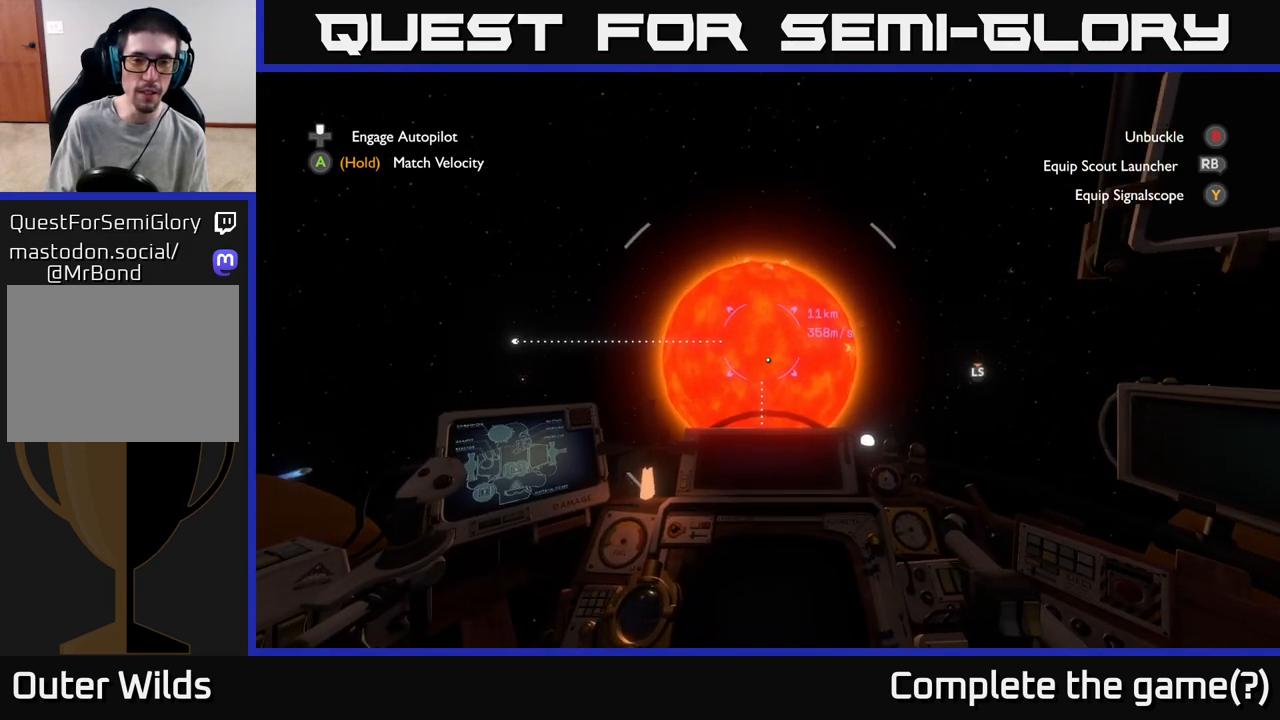
{"buttons": ["R2"], "left_stick": "center", "right_stick": "center", "events": []}
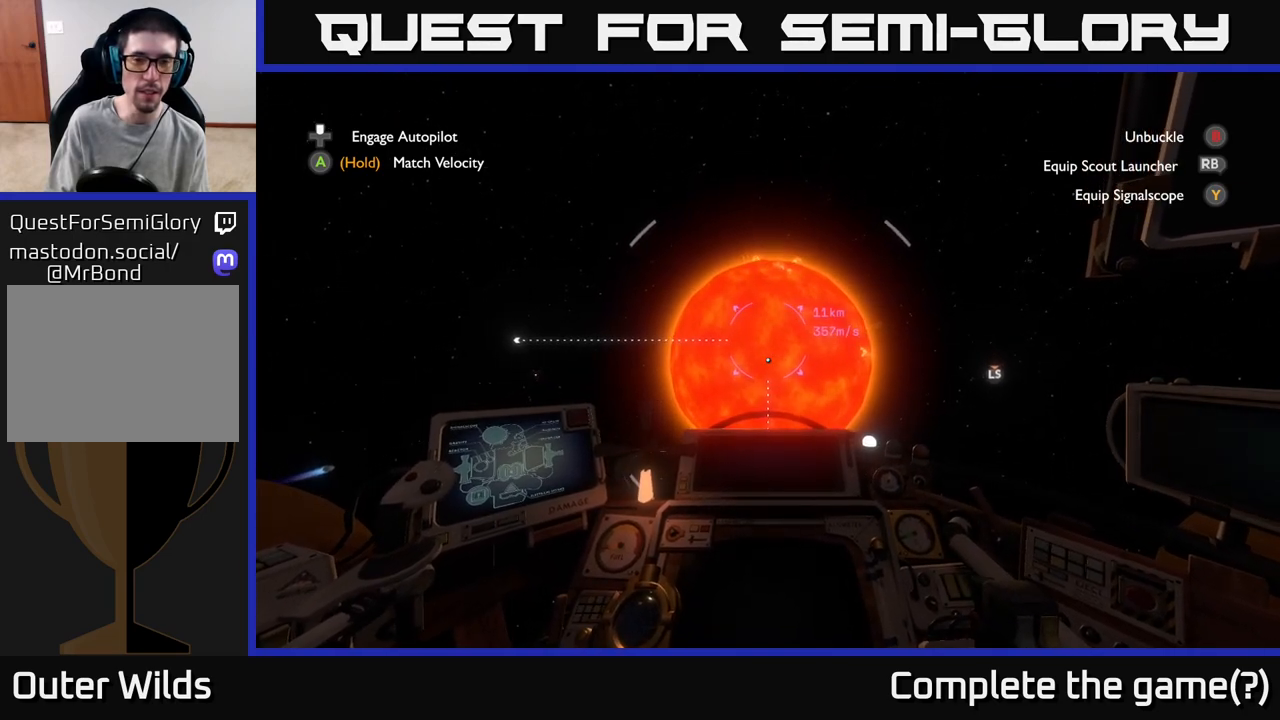
{"buttons": ["R2"], "left_stick": "up-left", "right_stick": "center", "events": [[233, "left_stick", "up-left"], [267, "right_stick", "right"], [450, "right_stick", "center"]]}
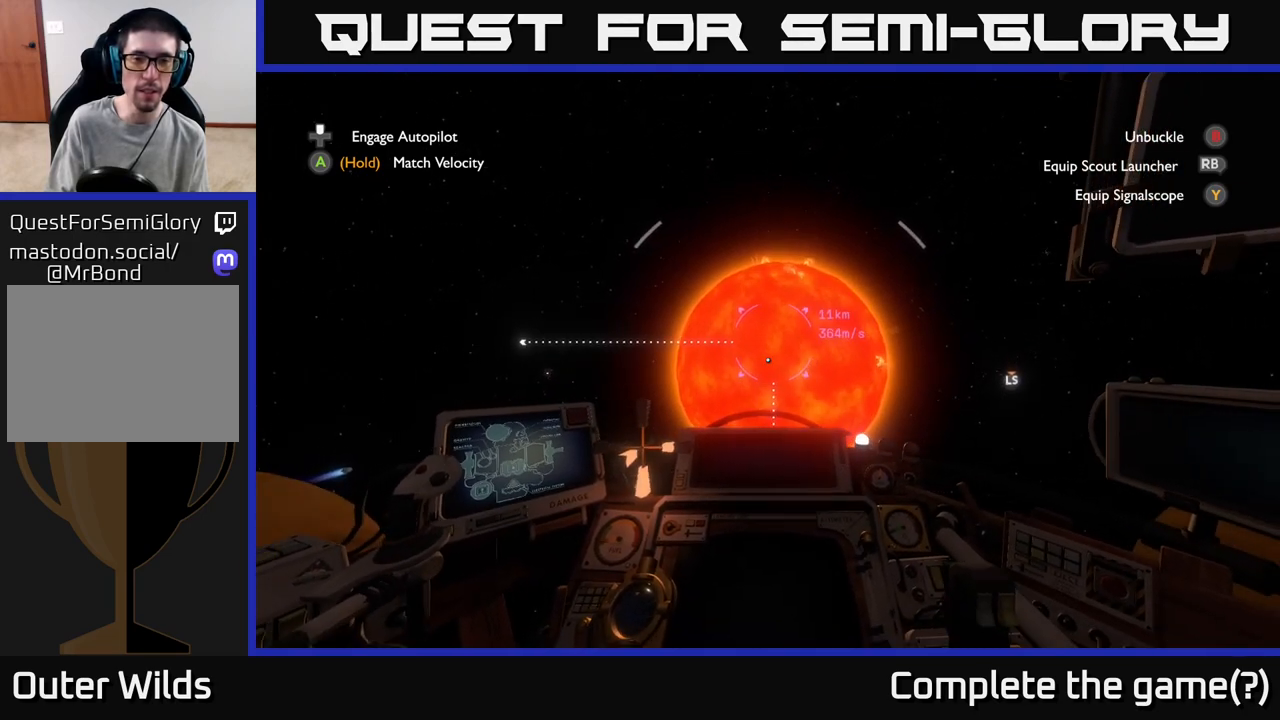
{"buttons": ["R2"], "left_stick": "up-left", "right_stick": "center", "events": []}
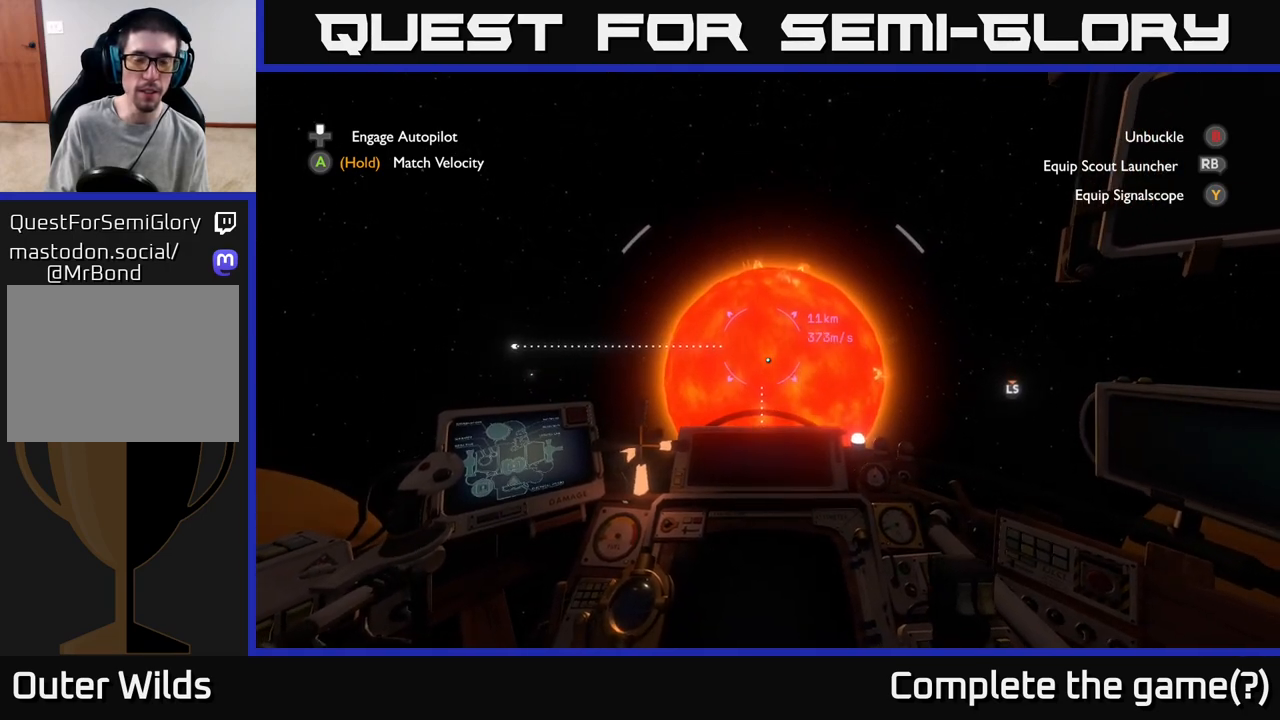
{"buttons": ["R2"], "left_stick": "up-left", "right_stick": "down-left", "events": [[267, "right_stick", "down-left"]]}
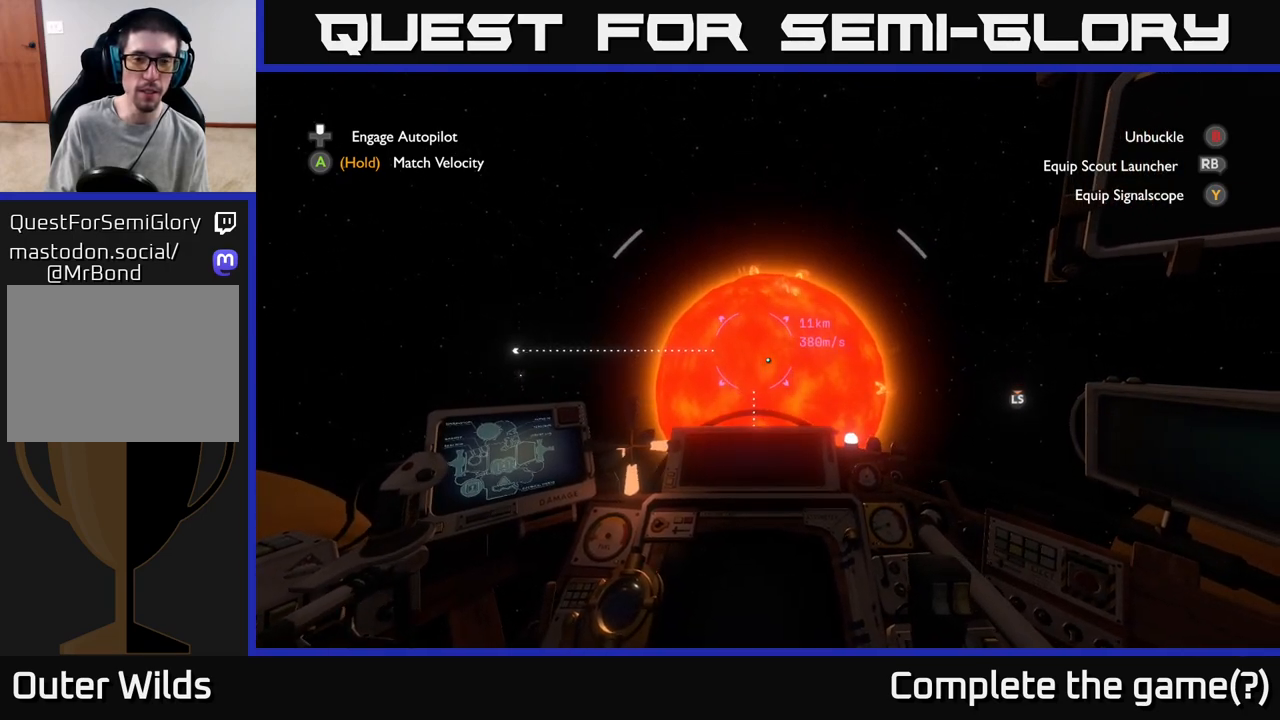
{"buttons": ["R2"], "left_stick": "up-left", "right_stick": "down-left", "events": []}
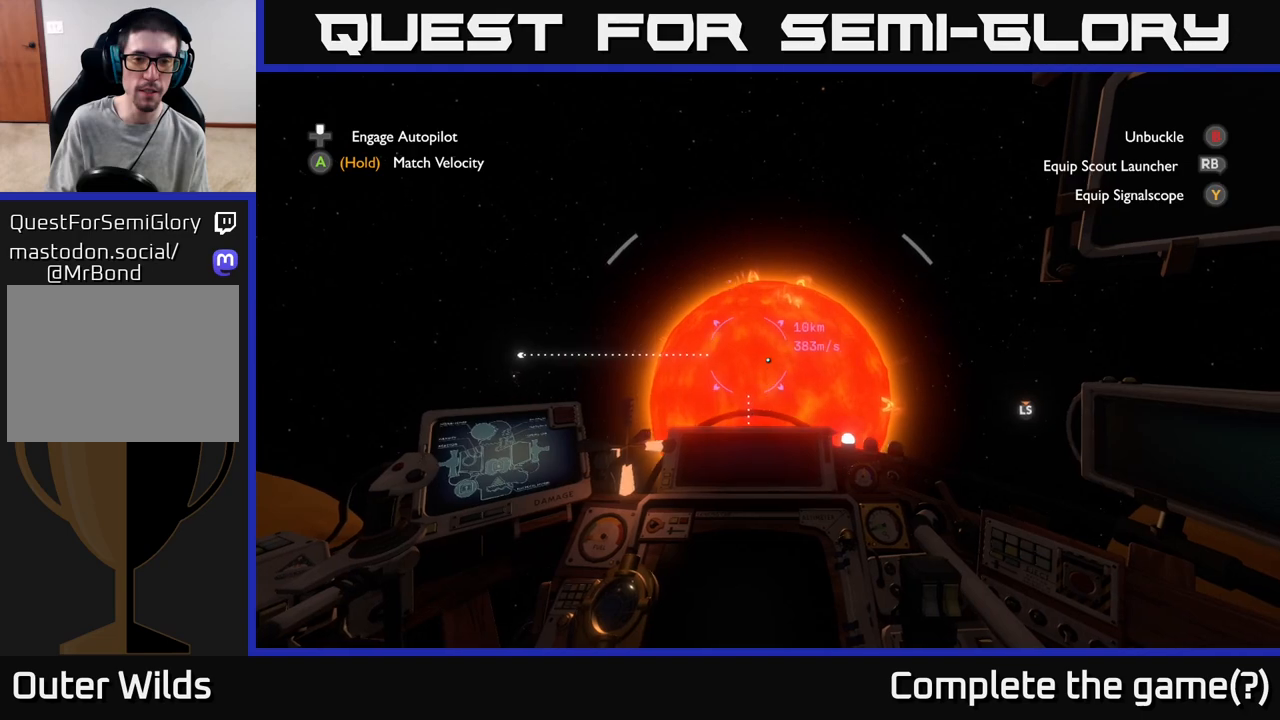
{"buttons": ["R2"], "left_stick": "up-left", "right_stick": "center", "events": [[233, "right_stick", "center"]]}
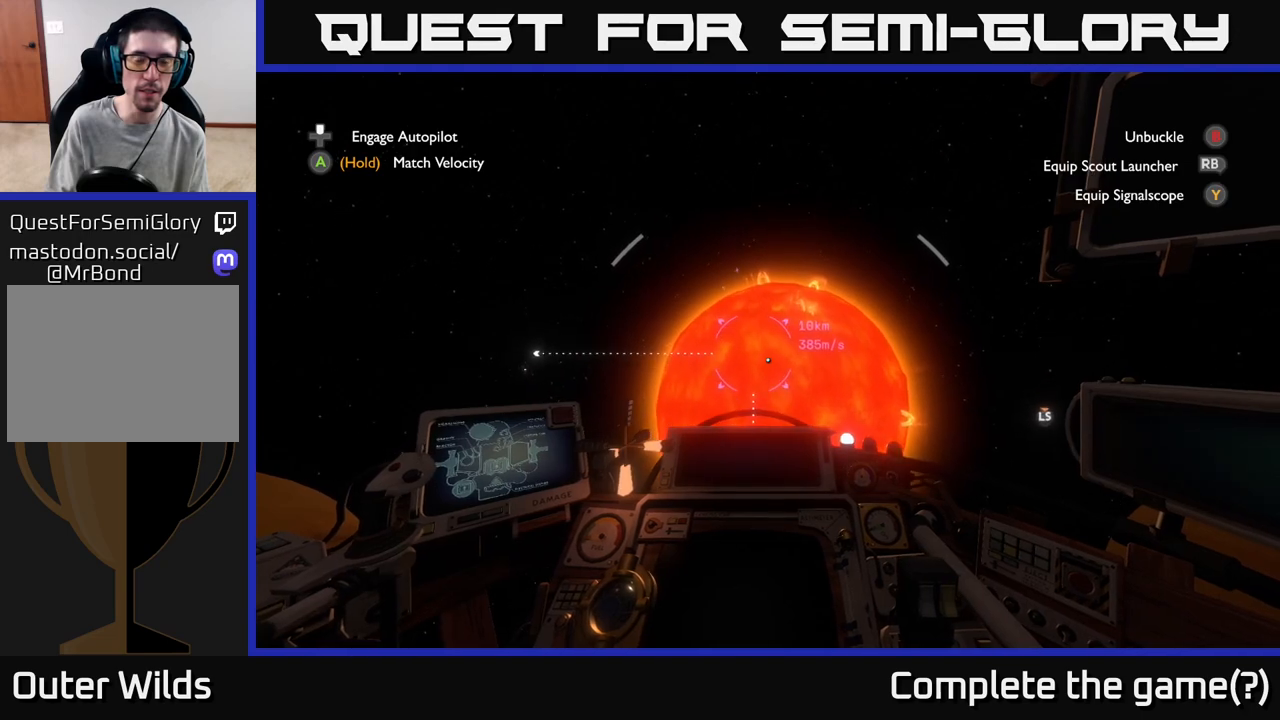
{"buttons": ["R2"], "left_stick": "up-left", "right_stick": "center", "events": []}
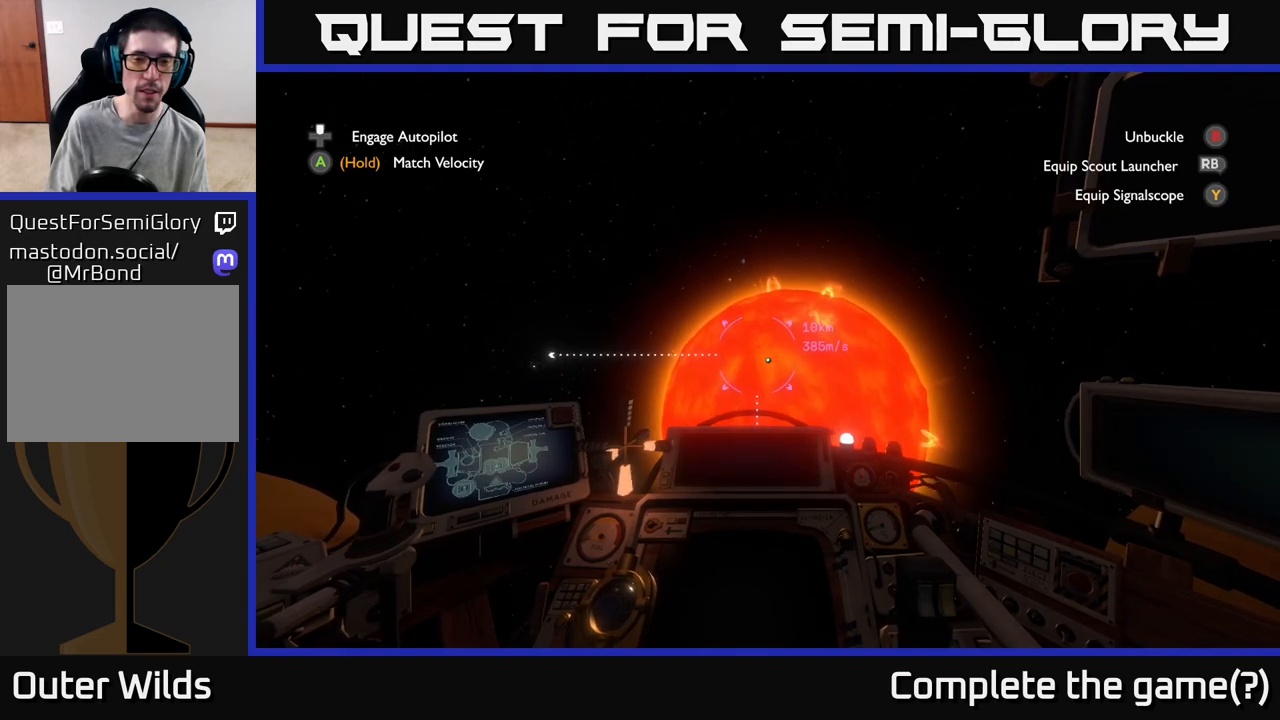
{"buttons": ["R2"], "left_stick": "up-left", "right_stick": "center", "events": []}
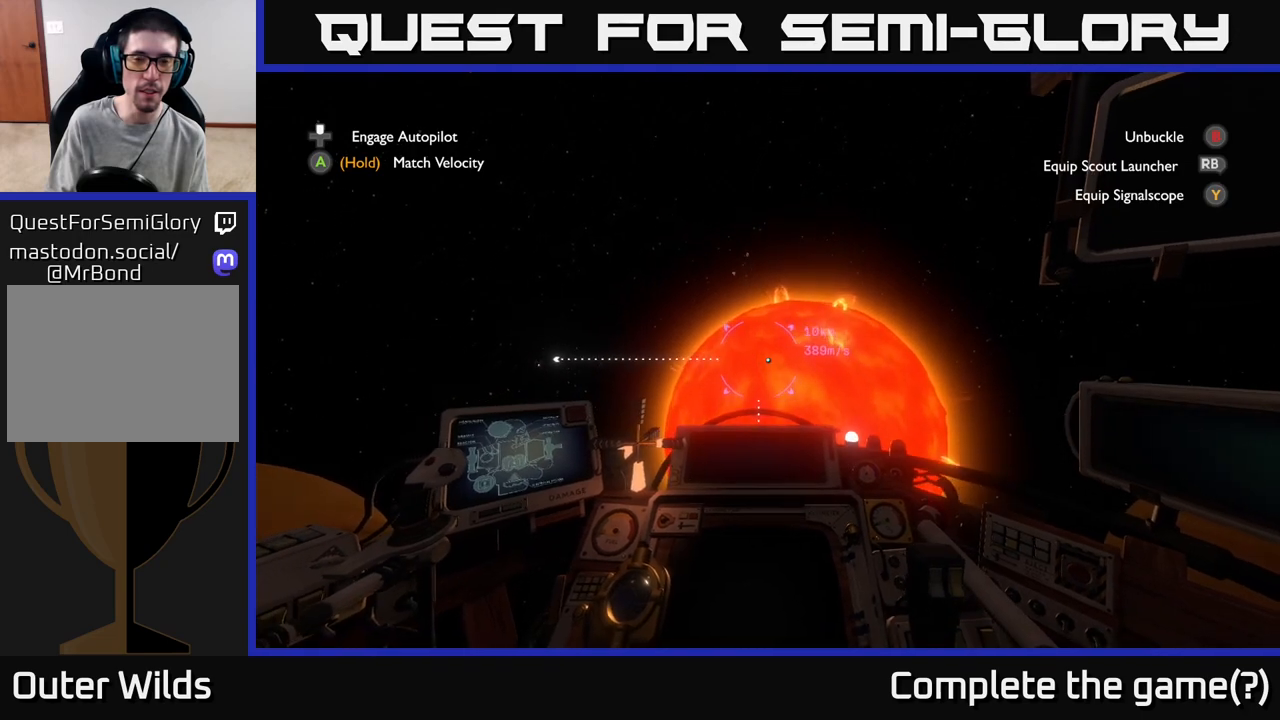
{"buttons": ["R2"], "left_stick": "up", "right_stick": "center", "events": [[333, "left_stick", "up"]]}
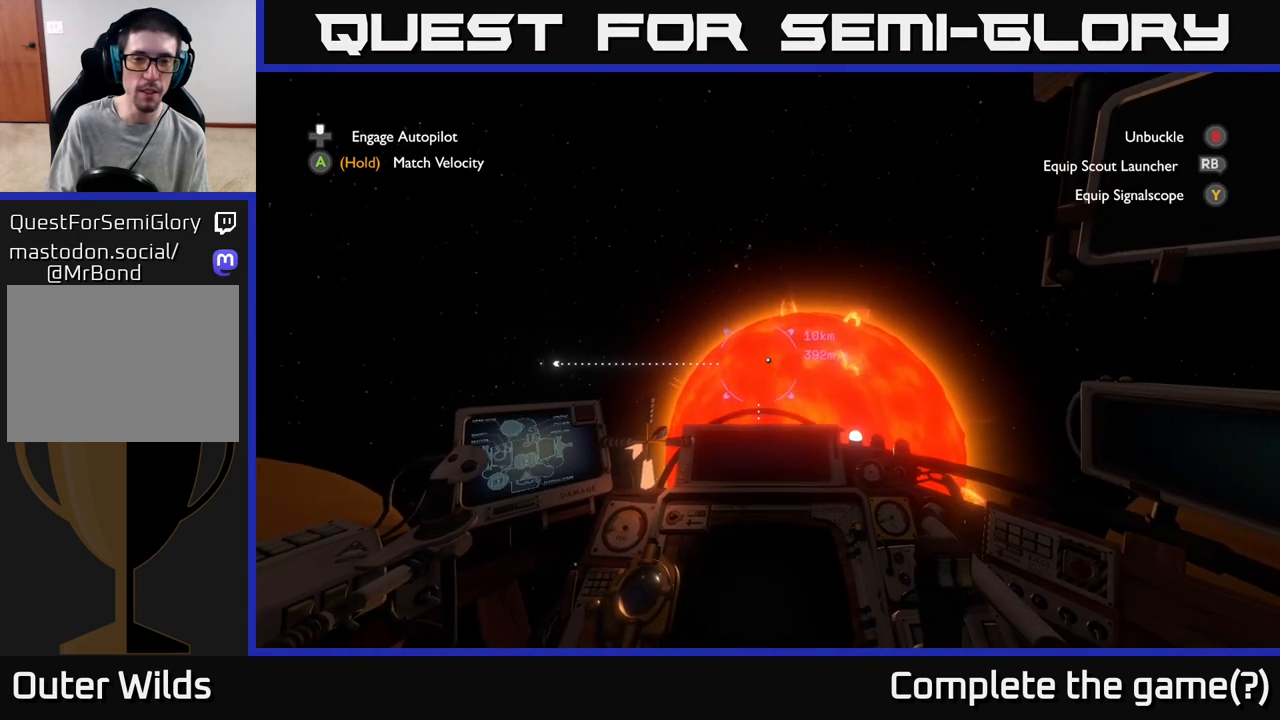
{"buttons": ["R2"], "left_stick": "center", "right_stick": "center", "events": [[133, "right_stick", "down"], [167, "left_stick", "up-left"], [383, "left_stick", "center"], [433, "right_stick", "center"]]}
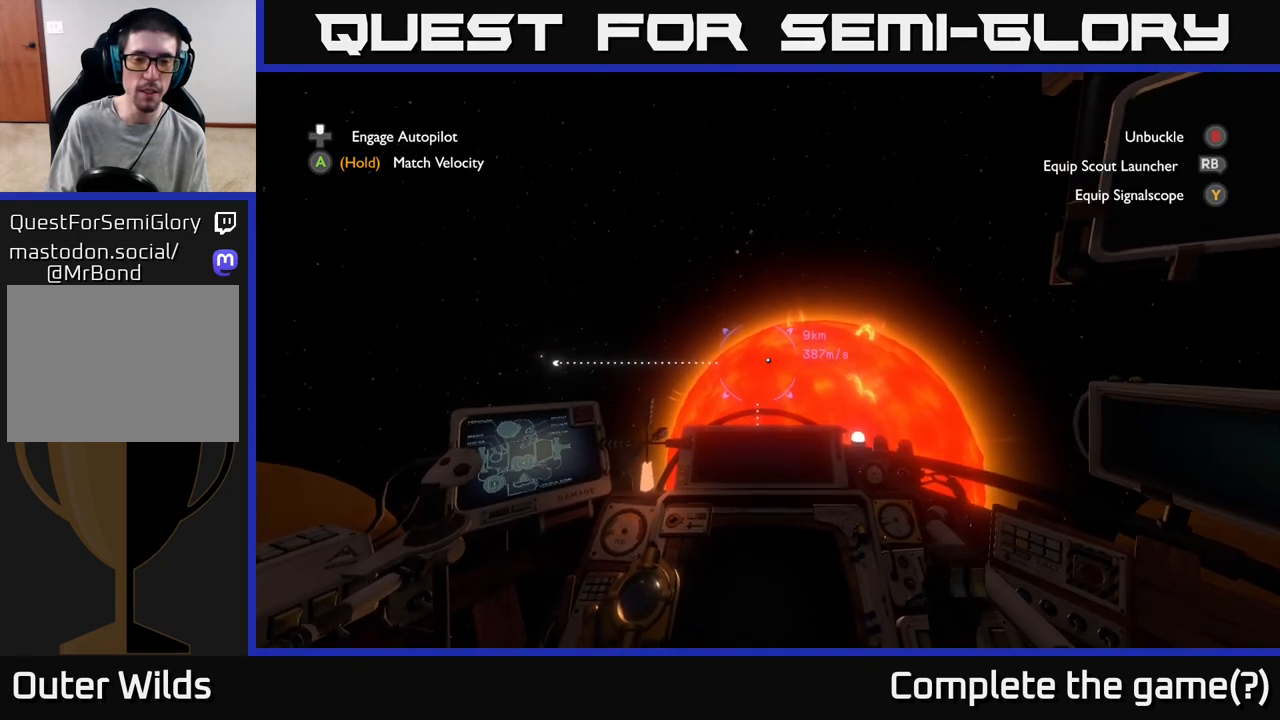
{"buttons": [], "left_stick": "center", "right_stick": "center", "events": [[233, "left_stick", "down"], [267, "R2", "up"], [467, "left_stick", "center"]]}
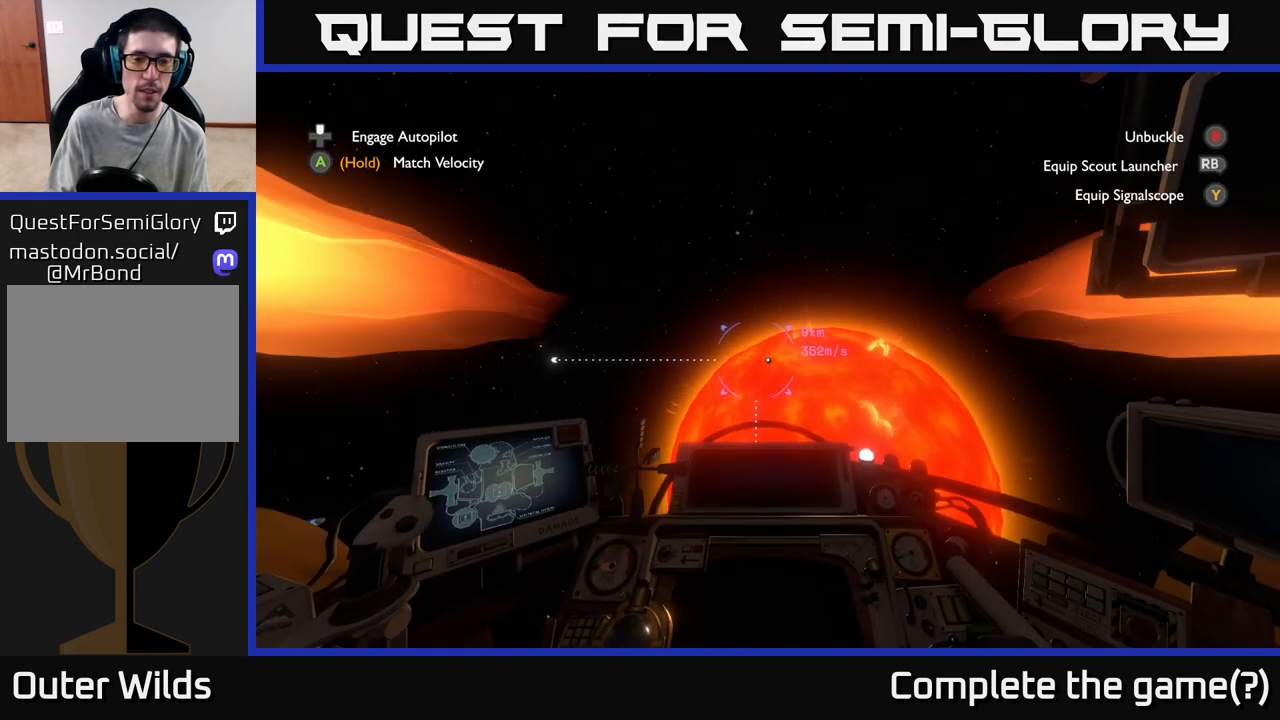
{"buttons": ["L2"], "left_stick": "center", "right_stick": "center", "events": [[200, "L2", "down"], [250, "right_stick", "down-left"], [417, "right_stick", "center"]]}
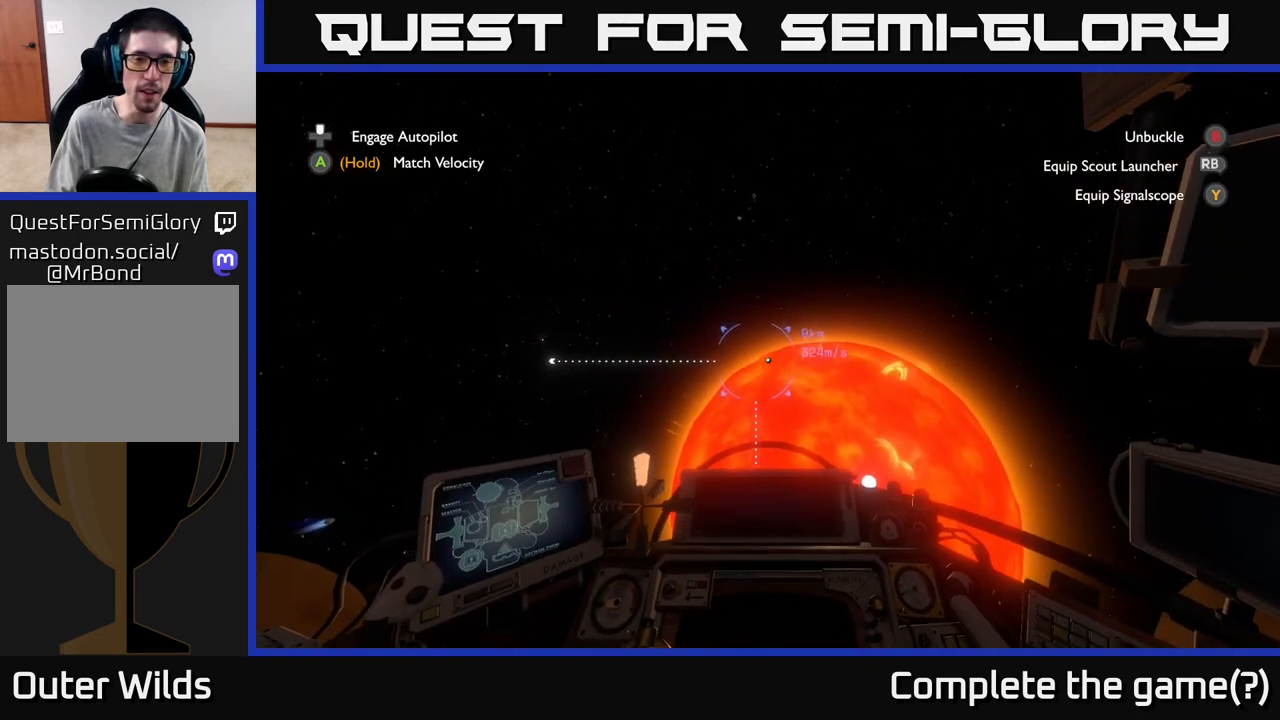
{"buttons": ["L2"], "left_stick": "up", "right_stick": "down-left", "events": [[333, "left_stick", "up-left"], [467, "right_stick", "down-left"], [500, "left_stick", "up"]]}
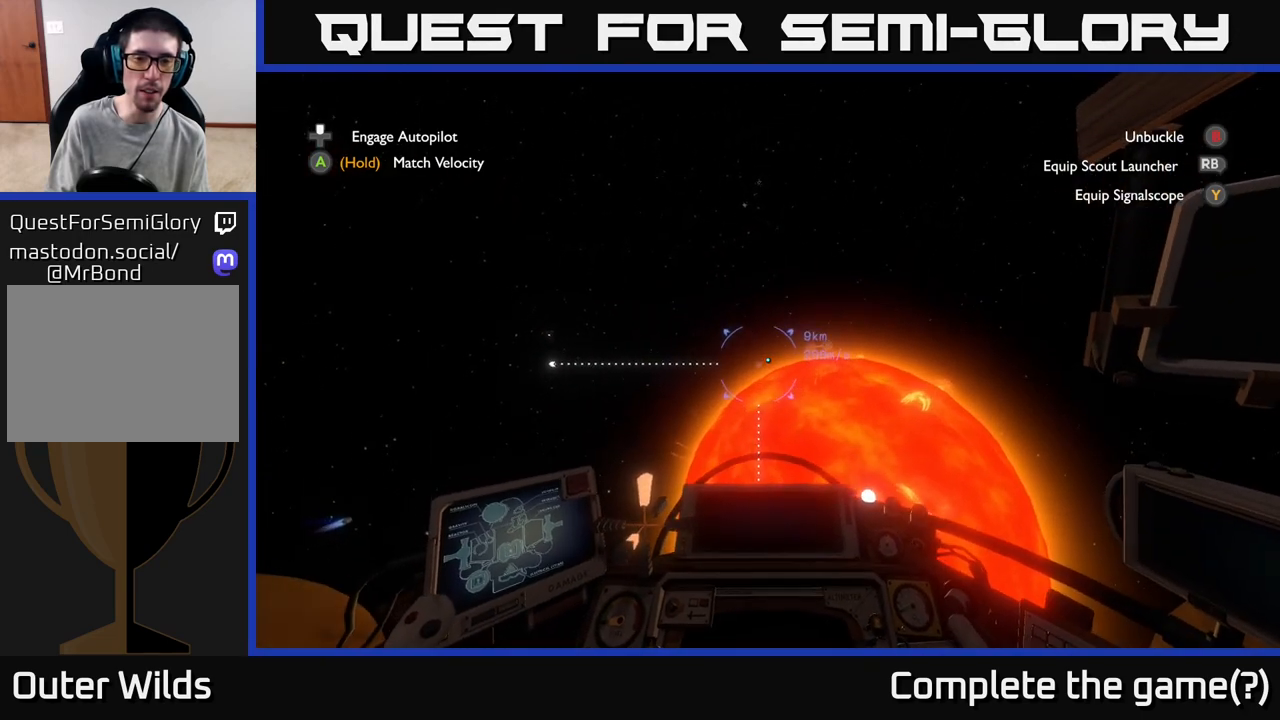
{"buttons": ["L2"], "left_stick": "left", "right_stick": "center", "events": [[133, "left_stick", "up-left"], [133, "right_stick", "center"], [233, "left_stick", "left"]]}
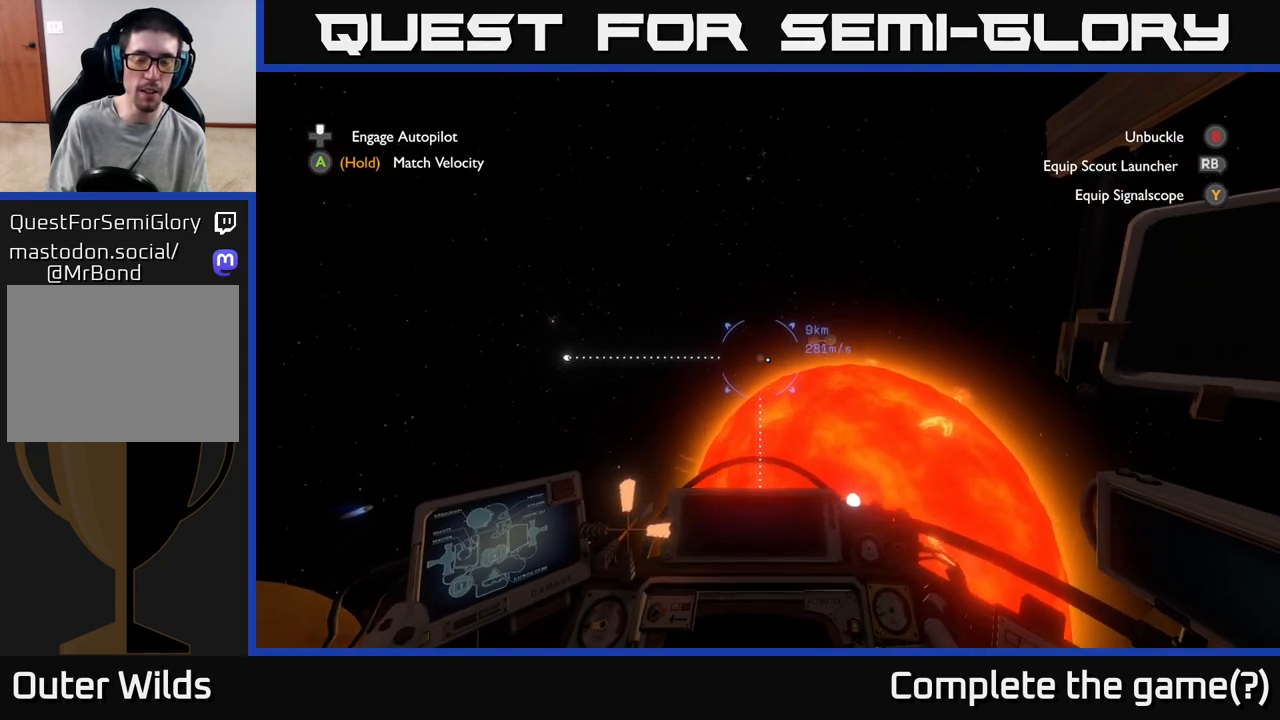
{"buttons": ["L2"], "left_stick": "left", "right_stick": "center", "events": [[133, "left_stick", "center"], [233, "left_stick", "up"], [333, "left_stick", "up-left"], [450, "left_stick", "left"]]}
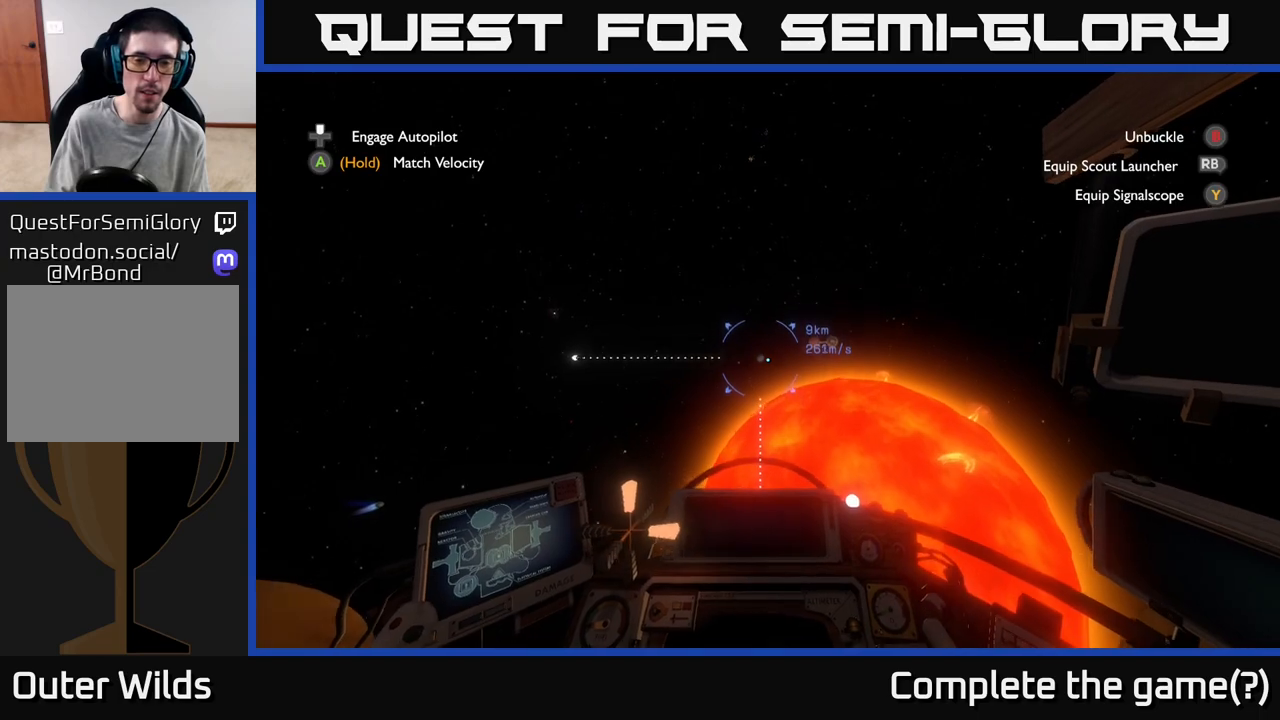
{"buttons": ["L2"], "left_stick": "left", "right_stick": "center", "events": [[183, "left_stick", "up-left"], [283, "left_stick", "center"], [483, "left_stick", "left"]]}
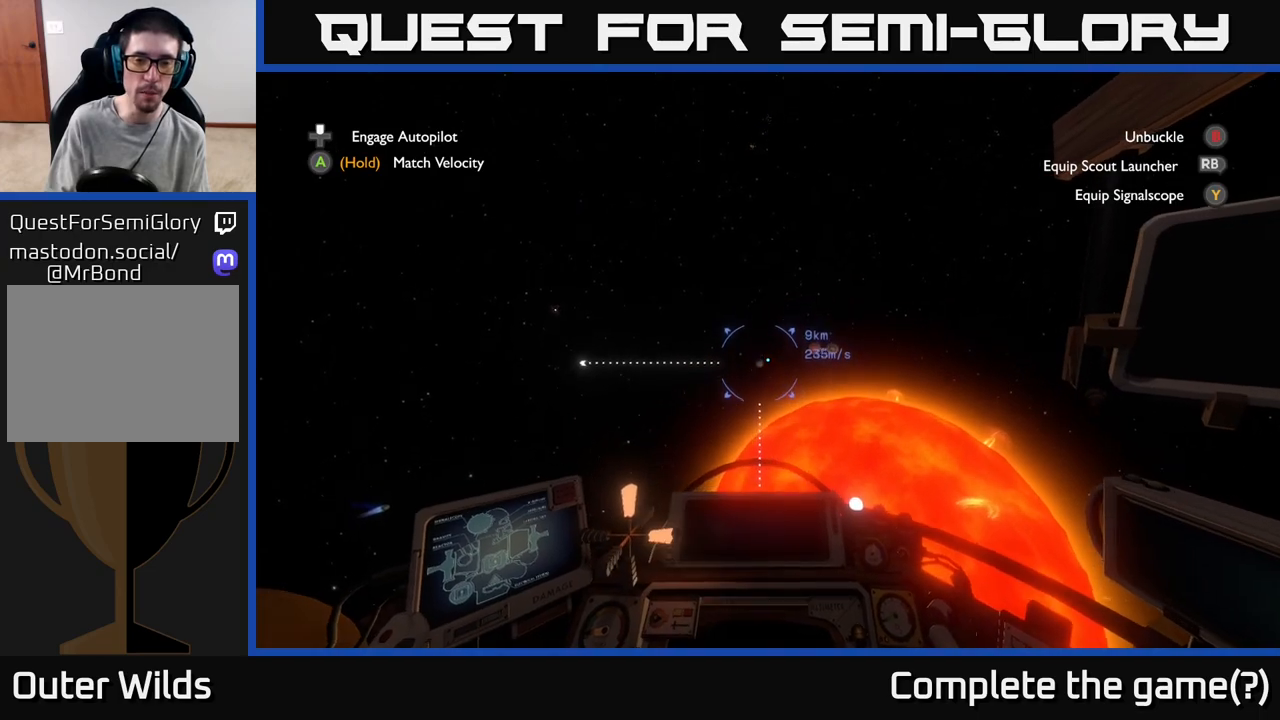
{"buttons": ["L2"], "left_stick": "up", "right_stick": "center", "events": [[117, "right_stick", "down-left"], [250, "right_stick", "center"], [283, "left_stick", "up-left"], [450, "left_stick", "up"]]}
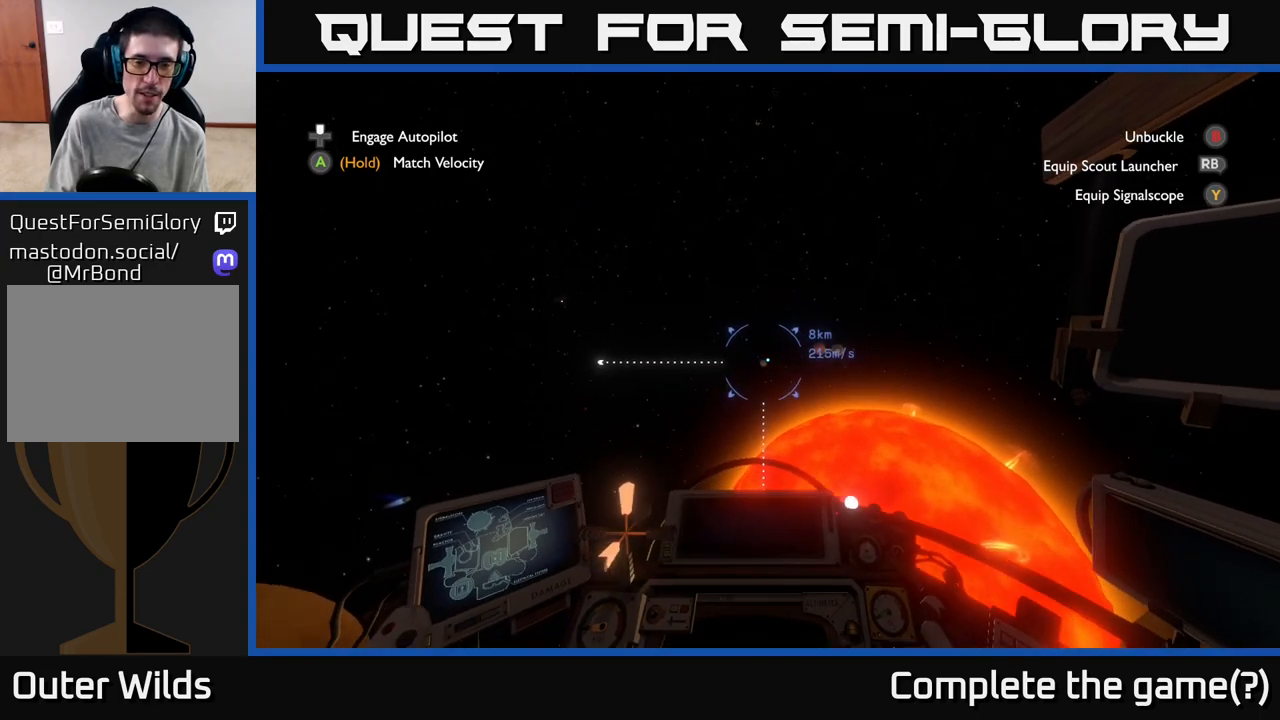
{"buttons": [], "left_stick": "center", "right_stick": "center", "events": [[33, "right_stick", "down"], [117, "L2", "up"], [133, "right_stick", "center"], [167, "left_stick", "center"], [317, "DPAD_UP", "down"], [383, "DPAD_UP", "up"]]}
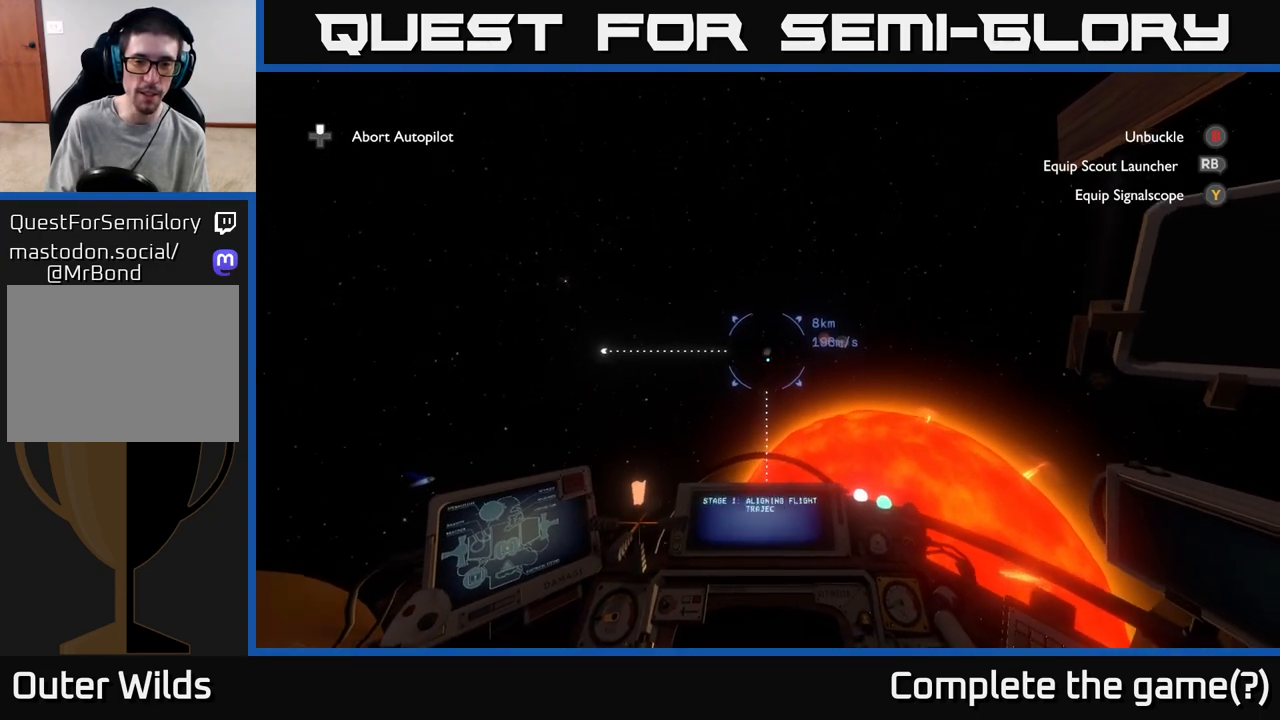
{"buttons": [], "left_stick": "center", "right_stick": "center", "events": [[183, "right_stick", "up"], [267, "right_stick", "center"]]}
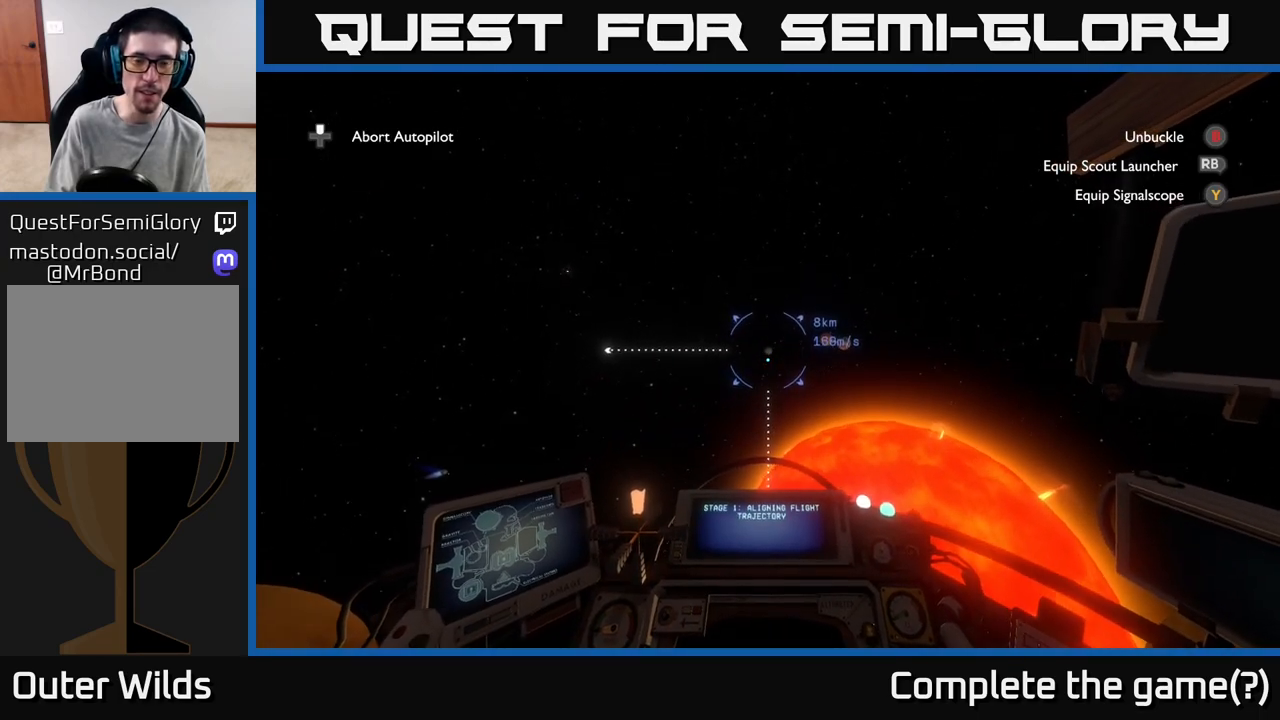
{"buttons": [], "left_stick": "center", "right_stick": "center", "events": [[200, "B", "down"], [283, "B", "up"]]}
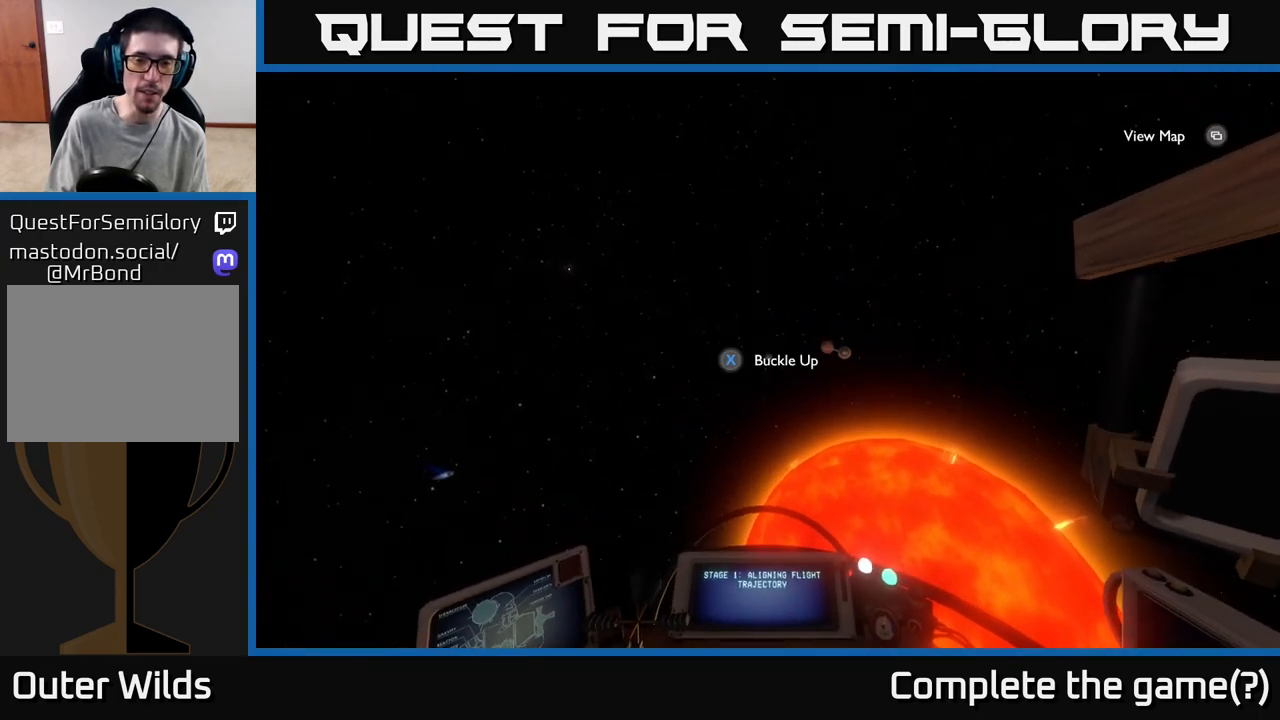
{"buttons": [], "left_stick": "center", "right_stick": "center", "events": []}
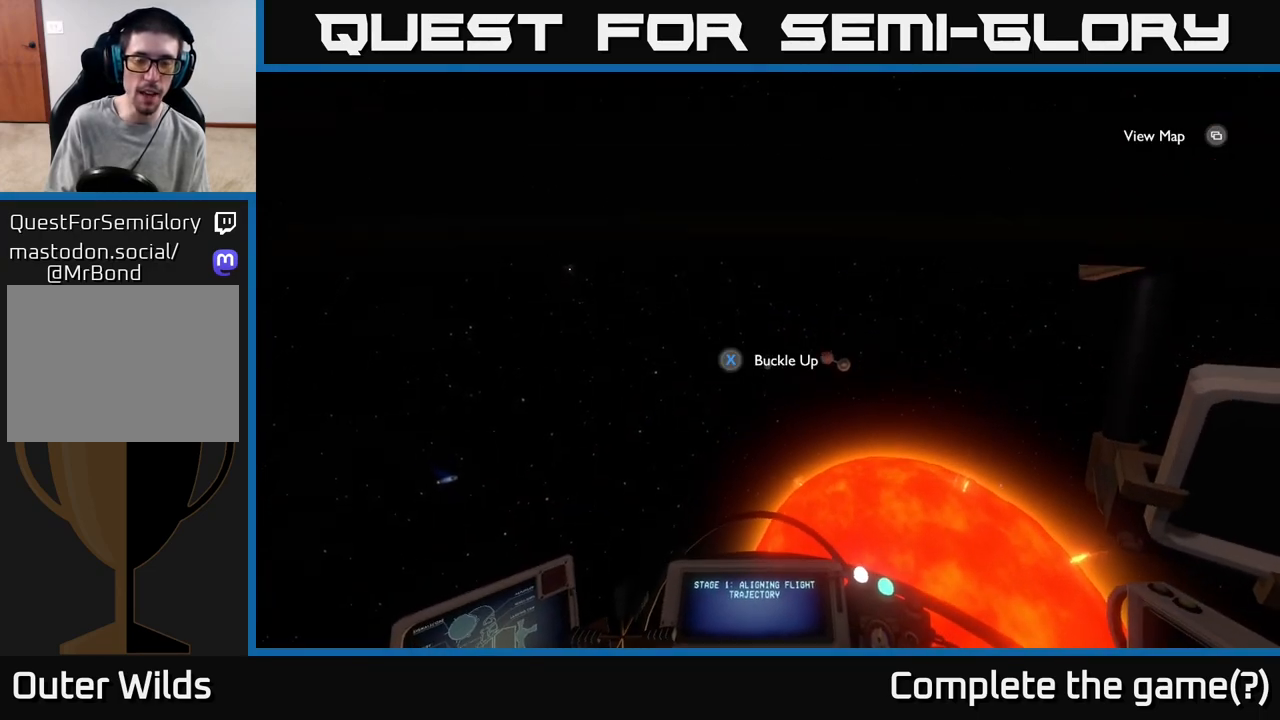
{"buttons": [], "left_stick": "center", "right_stick": "center", "events": []}
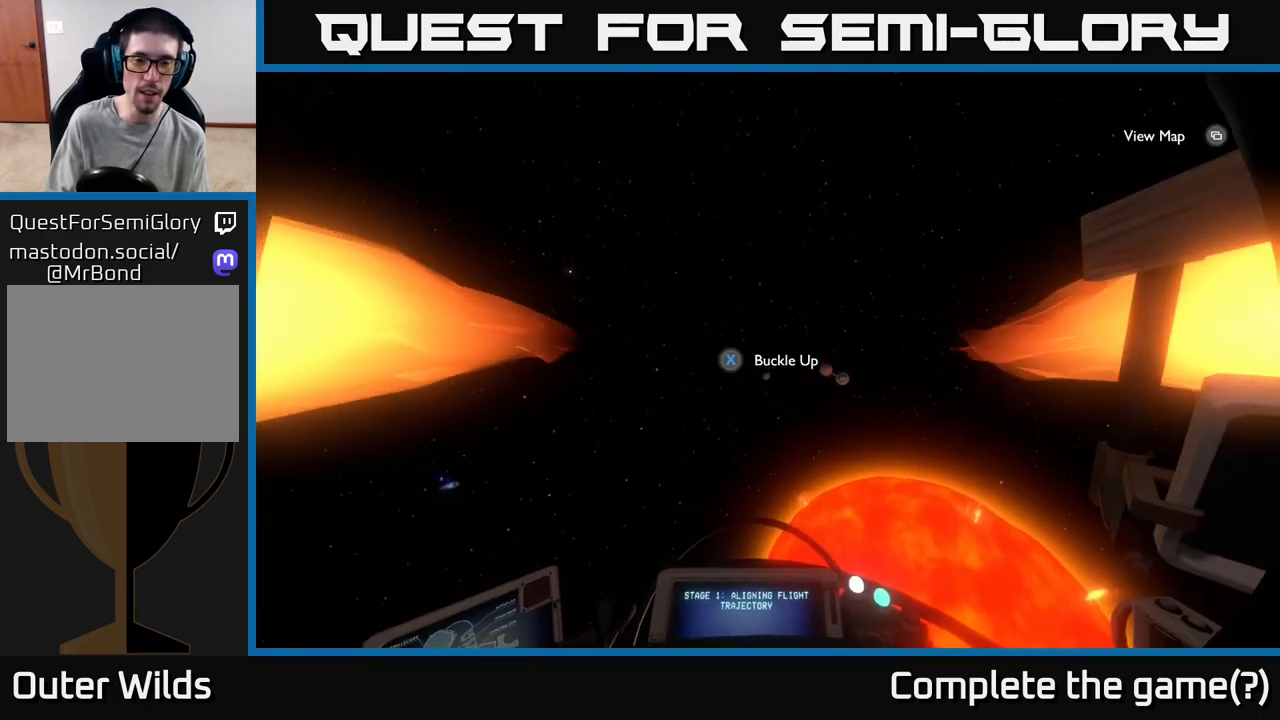
{"buttons": [], "left_stick": "center", "right_stick": "center", "events": [[83, "R1", "down"], [150, "R1", "up"]]}
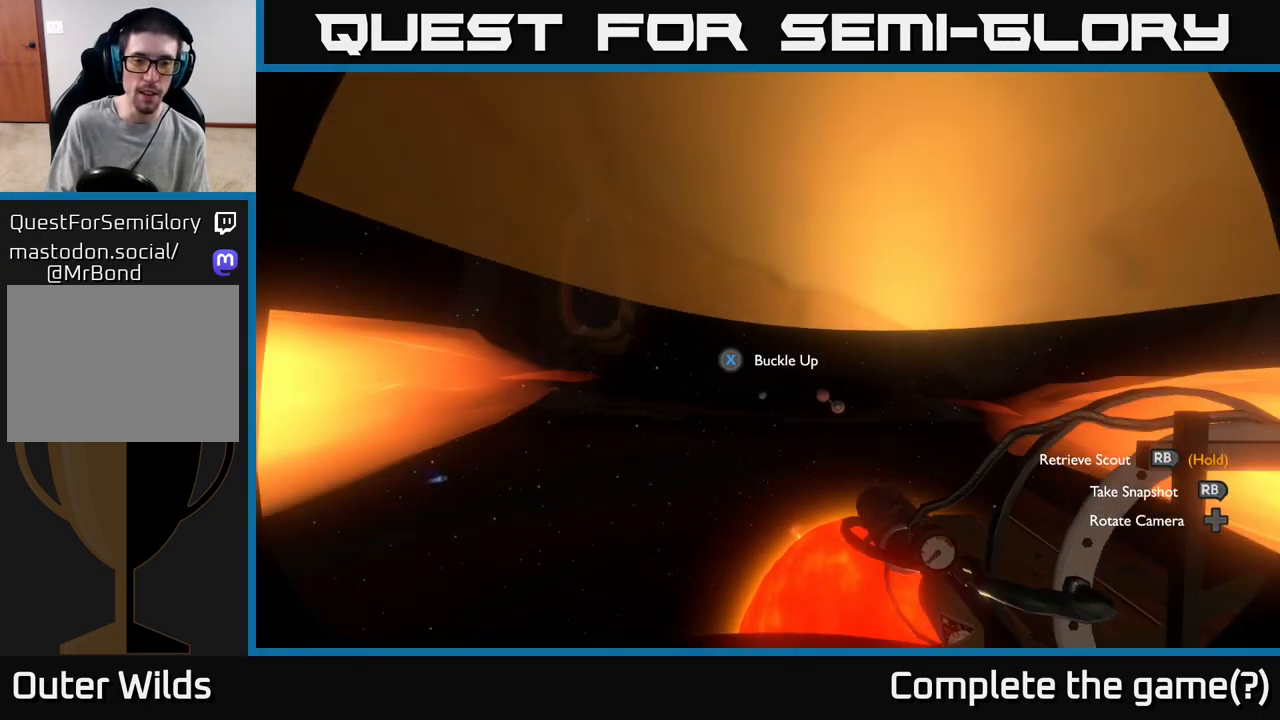
{"buttons": [], "left_stick": "center", "right_stick": "right", "events": [[50, "right_stick", "down-left"], [200, "right_stick", "center"], [433, "right_stick", "right"]]}
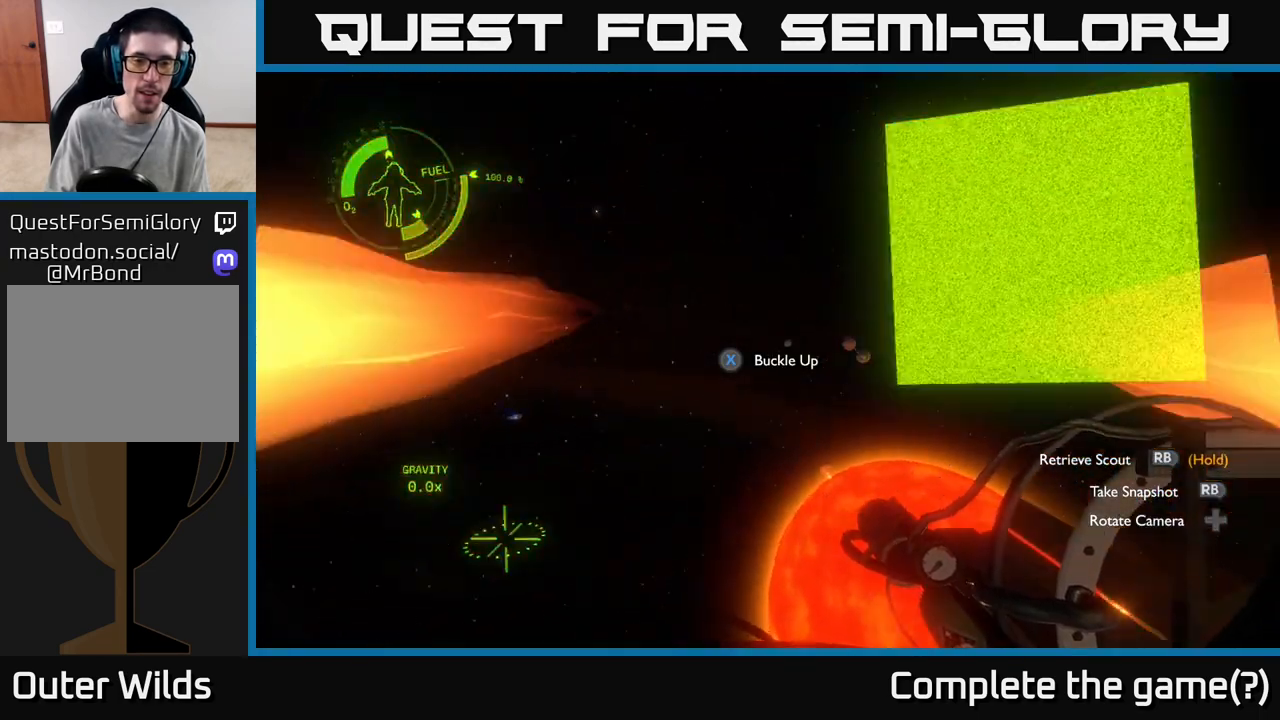
{"buttons": [], "left_stick": "center", "right_stick": "center", "events": [[67, "right_stick", "center"], [333, "right_stick", "left"], [433, "right_stick", "center"]]}
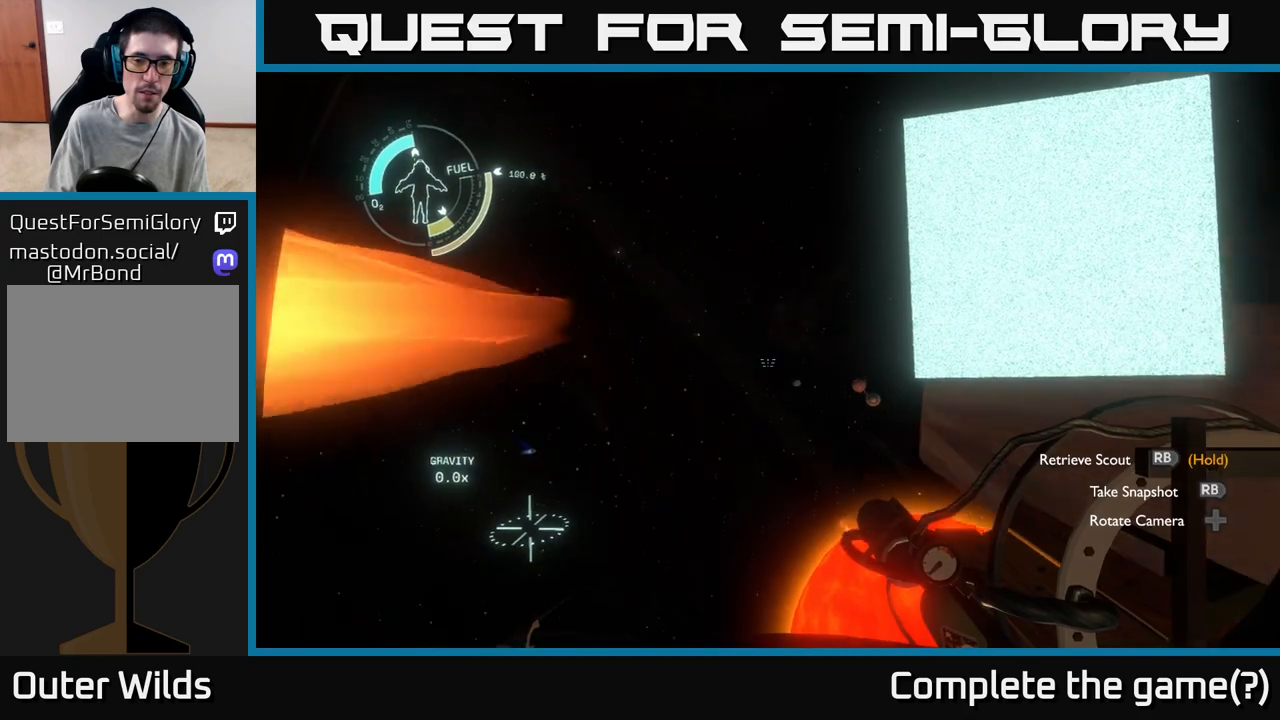
{"buttons": [], "left_stick": "center", "right_stick": "center", "events": []}